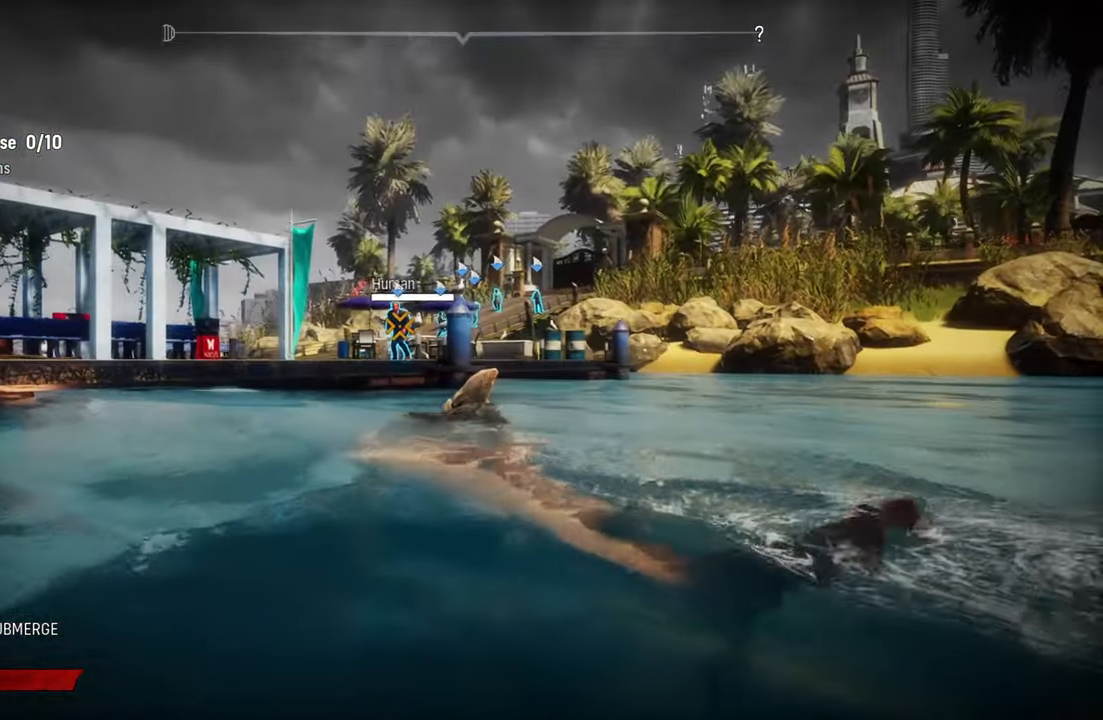
Gameplay with a controller (Xbox layout); each line is a JSON object with the inputs held at the frame after it. "events" lists button and stick changes between this image and that frame as [ms after this image, input, new state], when the widget could be followed in between. Not read: L3.
{"buttons": ["L2"], "left_stick": "up", "right_stick": "center", "events": [[200, "left_stick", "up"]]}
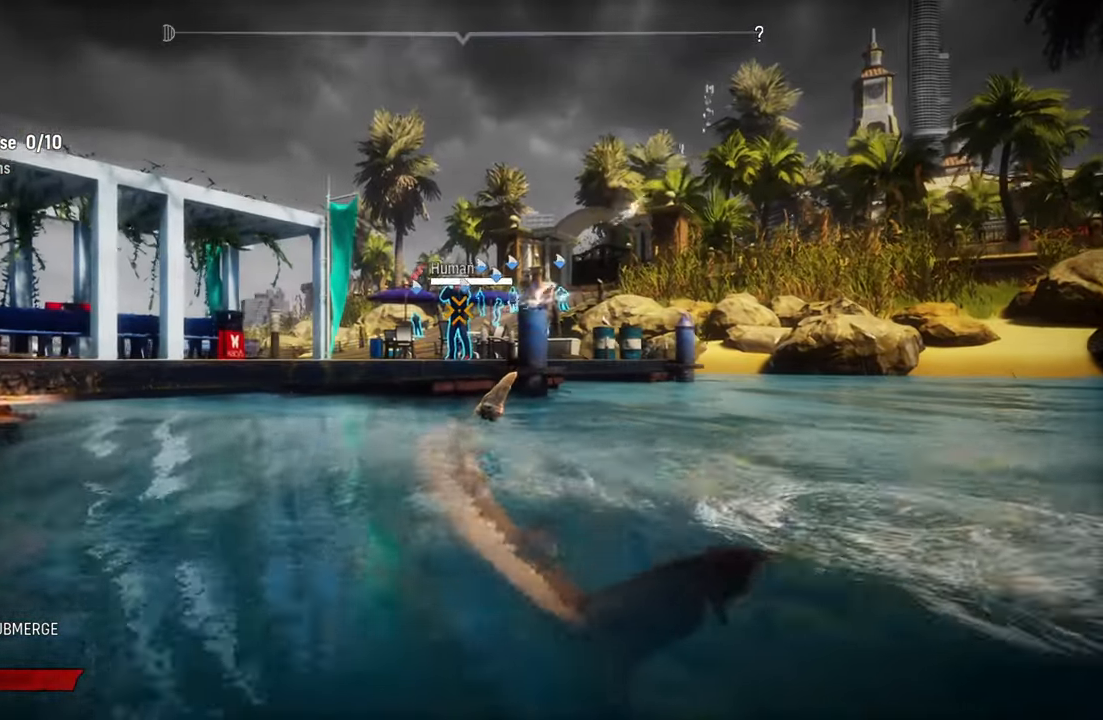
{"buttons": ["L2"], "left_stick": "up", "right_stick": "center", "events": [[140, "A", "down"], [440, "A", "up"]]}
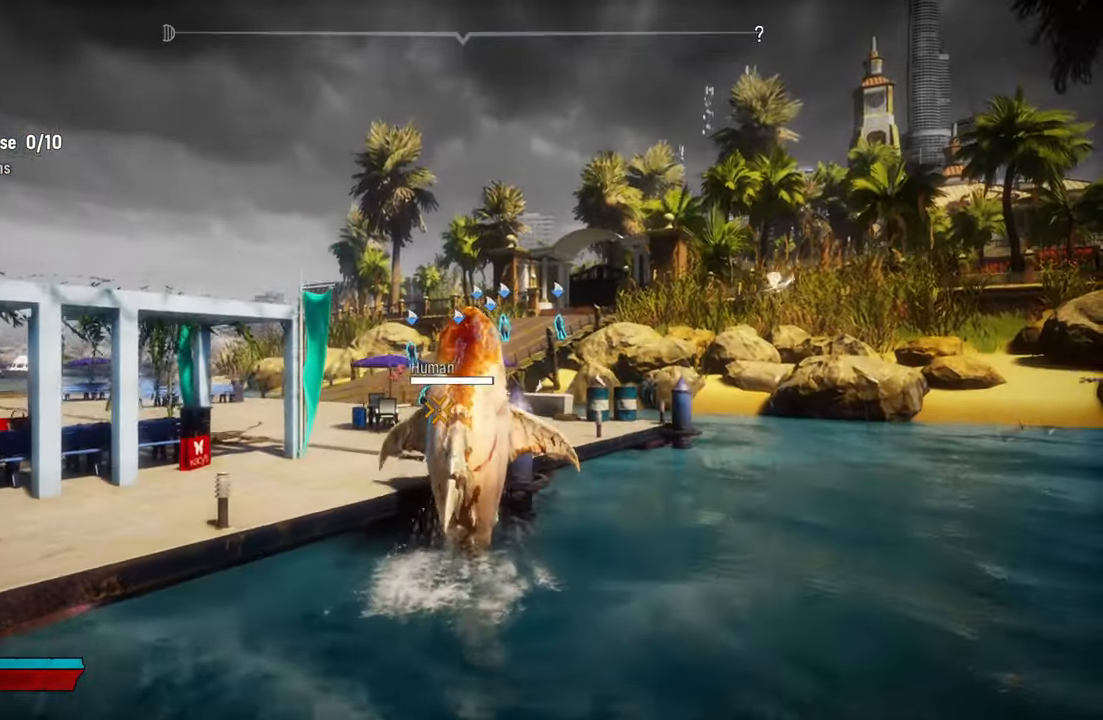
{"buttons": ["L2", "R2"], "left_stick": "up-left", "right_stick": "center", "events": [[160, "left_stick", "up-left"], [440, "R2", "down"]]}
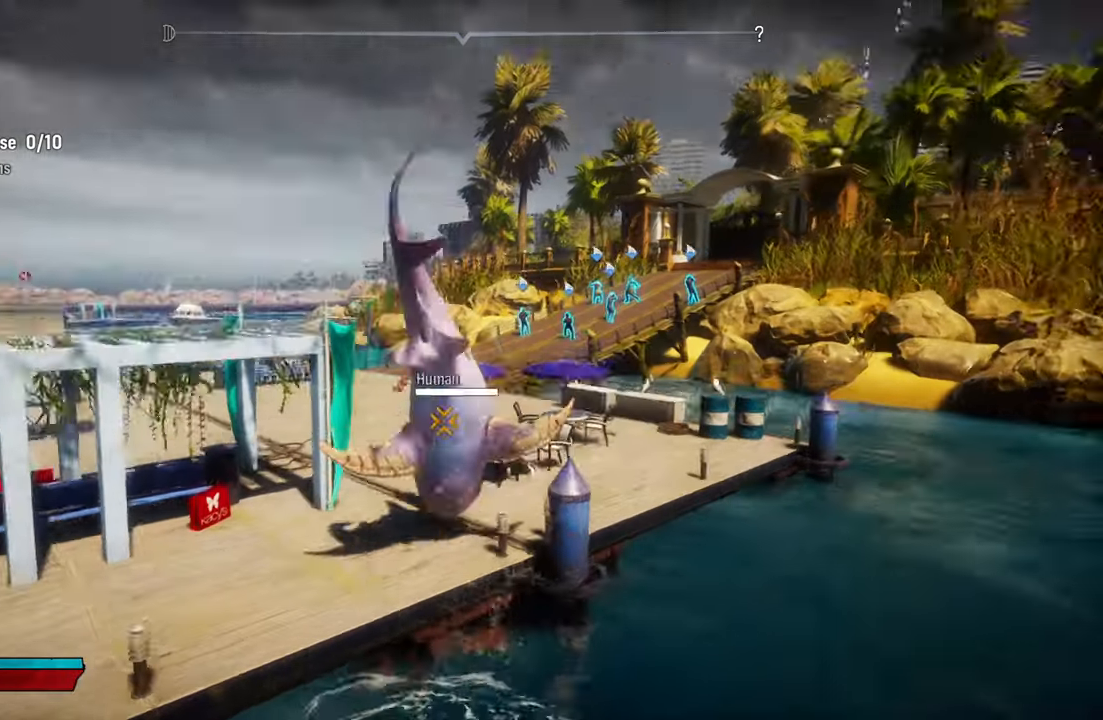
{"buttons": ["L2", "R2"], "left_stick": "up", "right_stick": "center", "events": [[160, "R2", "up"], [280, "left_stick", "up-right"], [380, "R2", "down"], [480, "left_stick", "up"]]}
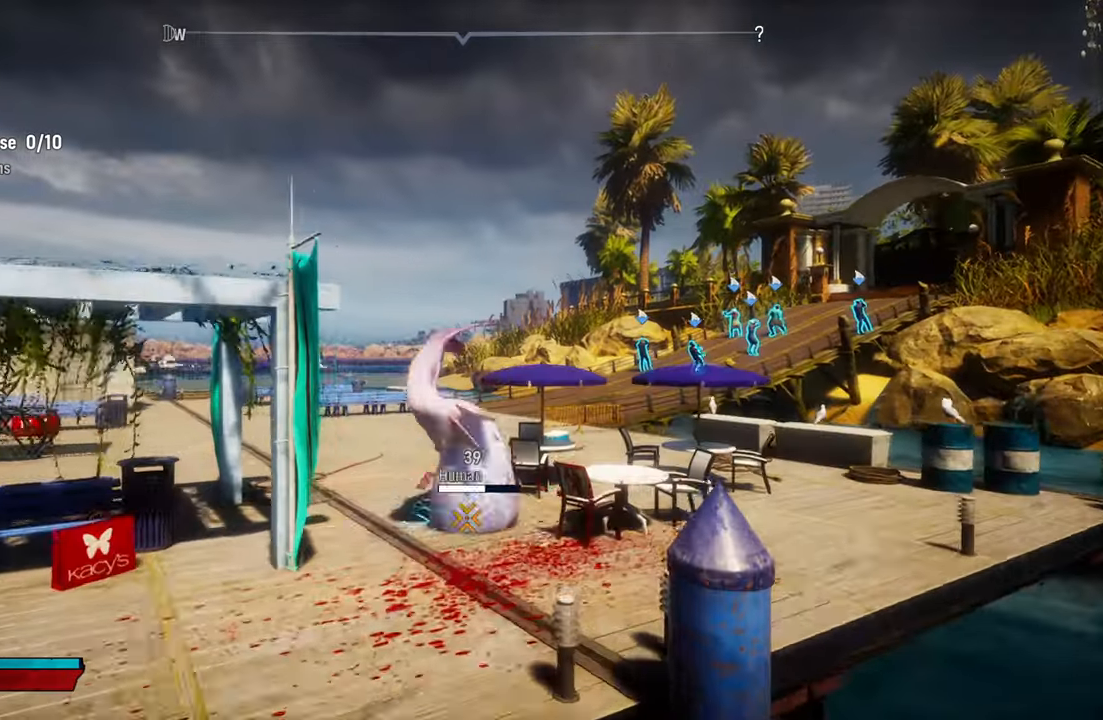
{"buttons": ["L2"], "left_stick": "up", "right_stick": "center", "events": [[80, "R2", "up"], [220, "R2", "down"], [420, "R2", "up"]]}
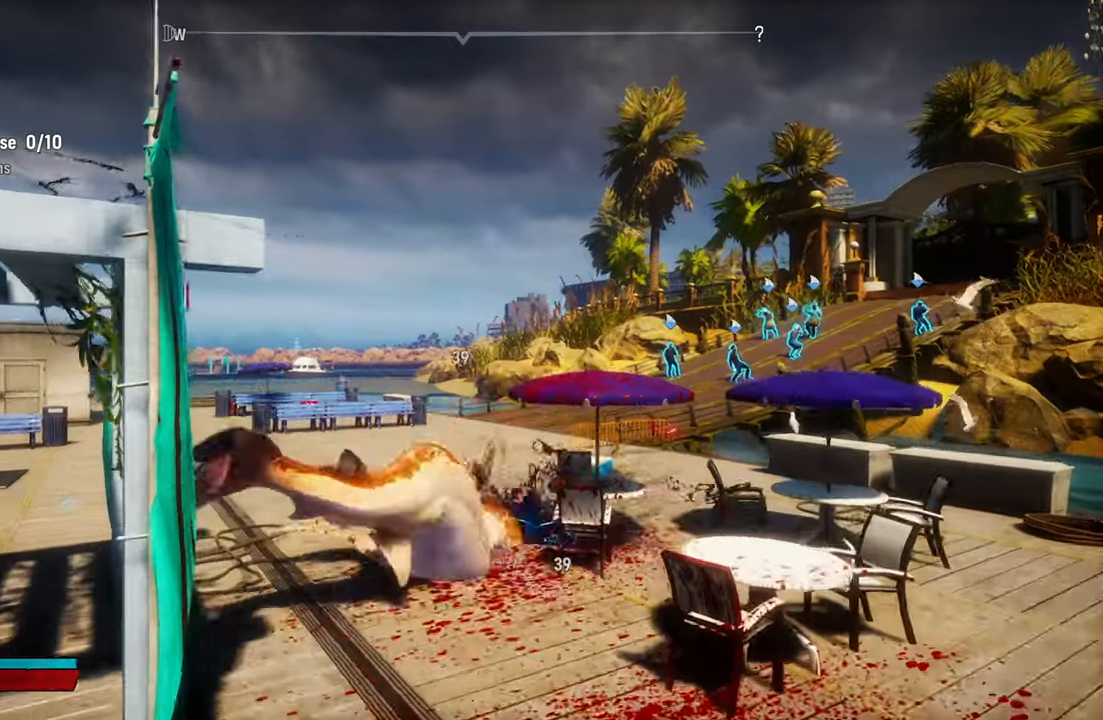
{"buttons": ["L2"], "left_stick": "up-right", "right_stick": "center", "events": [[20, "R2", "down"], [20, "left_stick", "up-left"], [220, "R2", "up"], [240, "left_stick", "up"], [300, "R2", "down"], [380, "left_stick", "up-right"], [480, "R2", "up"]]}
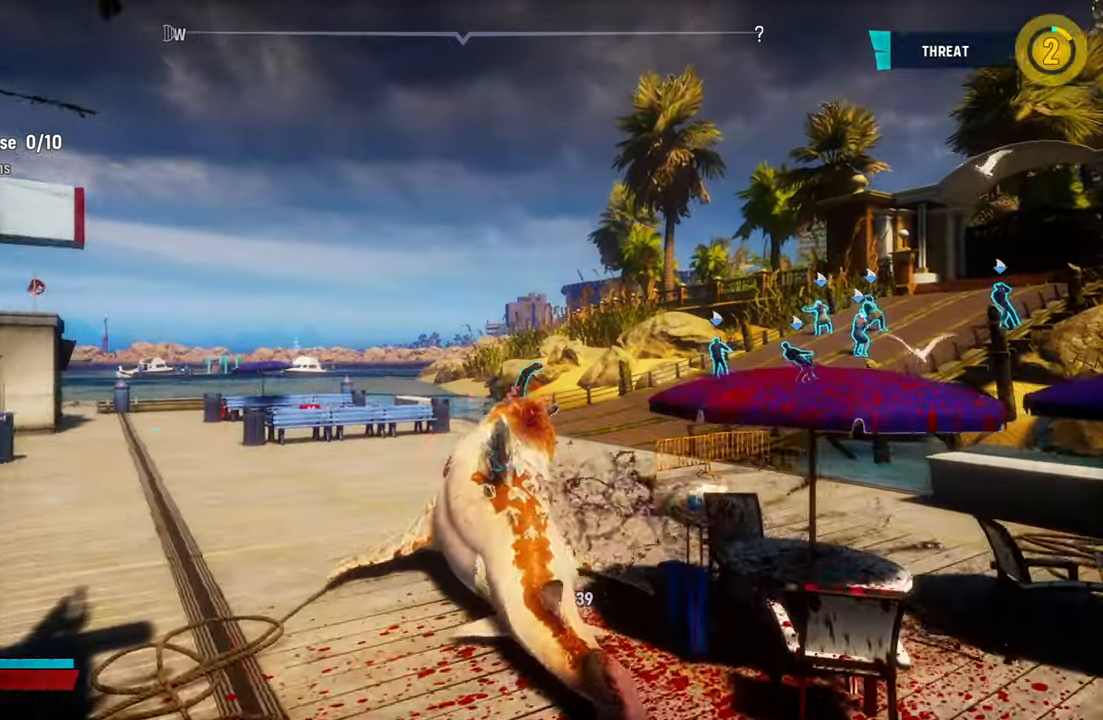
{"buttons": ["L2", "R2"], "left_stick": "up-right", "right_stick": "center"}
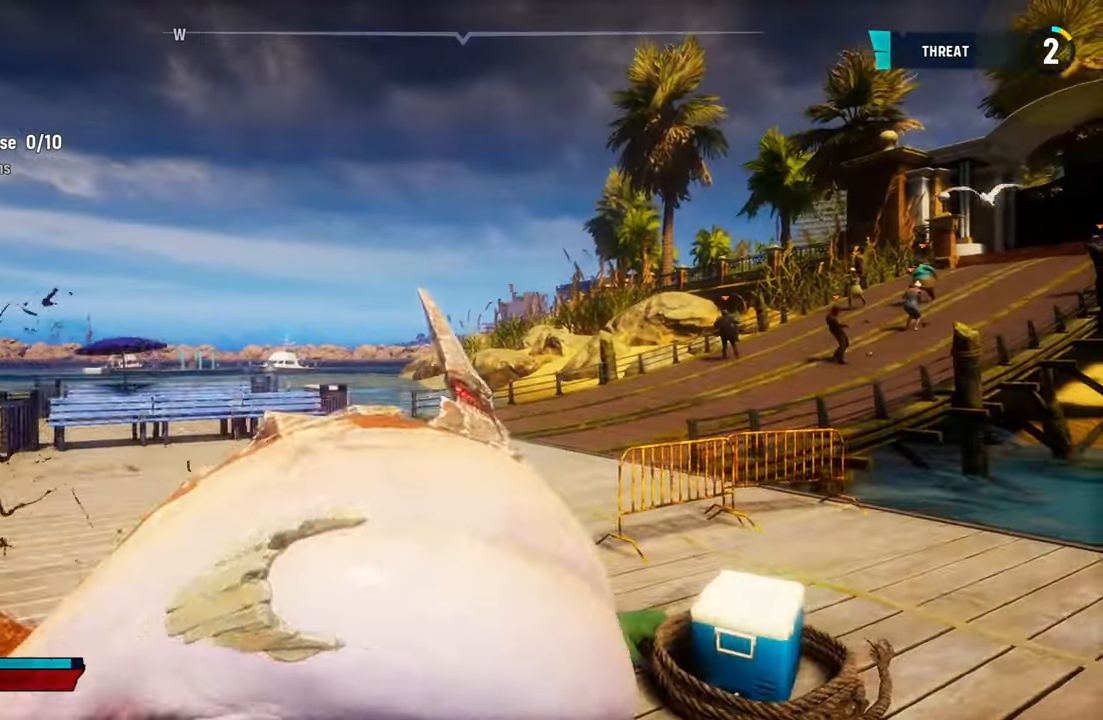
{"buttons": ["L2"], "left_stick": "up-left", "right_stick": "center", "events": [[20, "R2", "up"], [100, "left_stick", "up-left"], [340, "R2", "down"], [500, "R2", "up"]]}
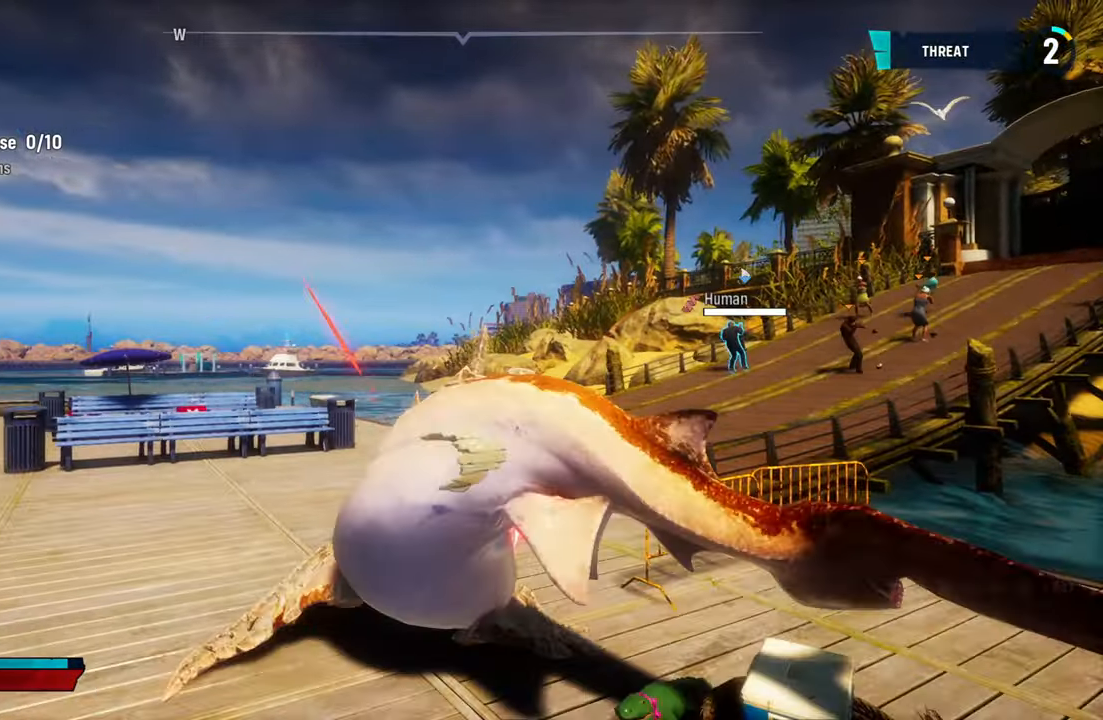
{"buttons": ["L2"], "left_stick": "up-right", "right_stick": "center", "events": [[120, "left_stick", "up-right"], [280, "right_stick", "right"], [480, "right_stick", "center"]]}
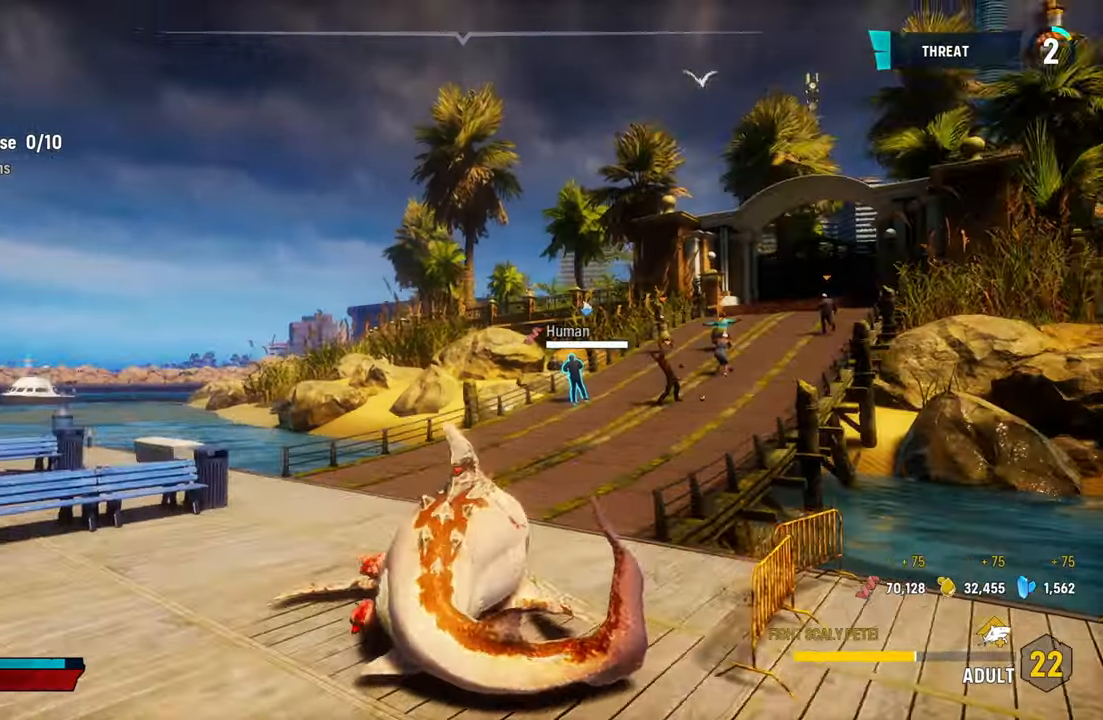
{"buttons": ["L2"], "left_stick": "up-right", "right_stick": "center", "events": [[60, "left_stick", "up-left"], [160, "R2", "down"], [360, "left_stick", "up-right"], [380, "R2", "up"]]}
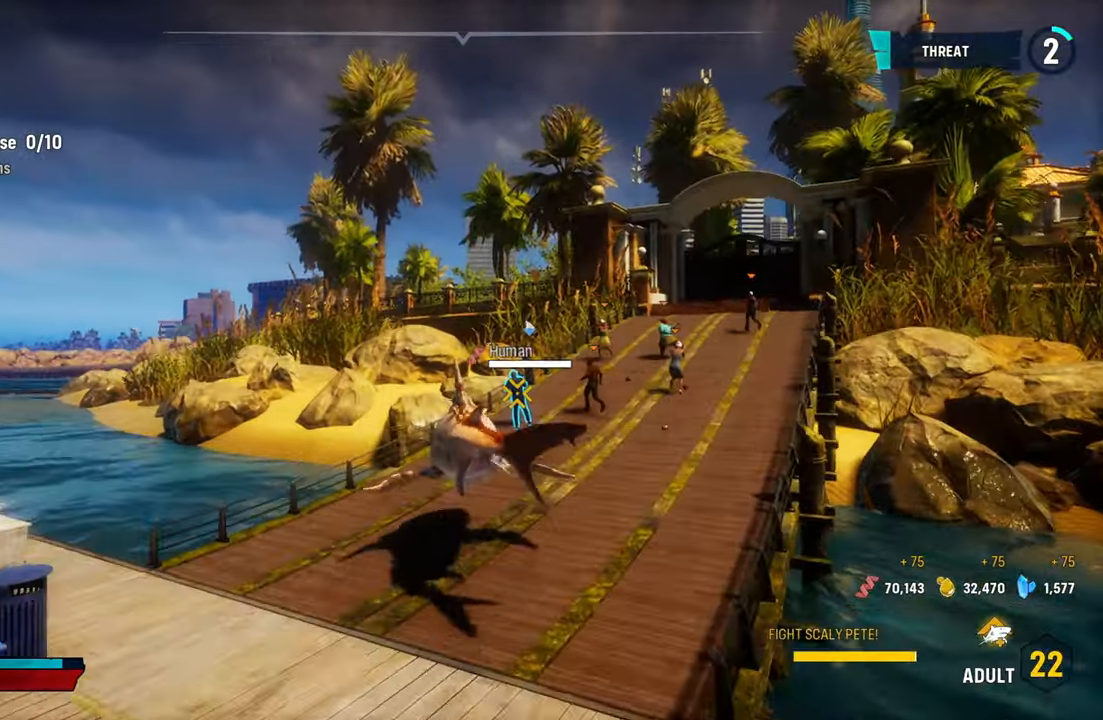
{"buttons": ["L2", "R2"], "left_stick": "right", "right_stick": "center", "events": [[80, "right_stick", "right"], [140, "left_stick", "right"], [200, "right_stick", "center"], [400, "R2", "down"]]}
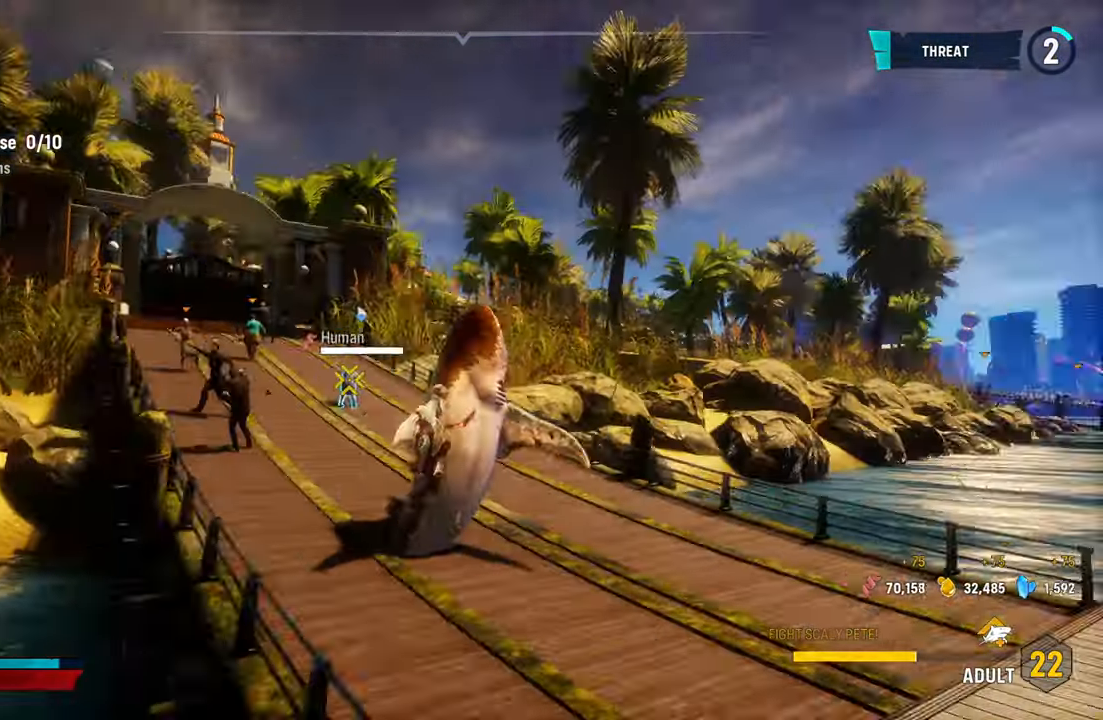
{"buttons": [], "left_stick": "left", "right_stick": "center", "events": [[80, "R2", "up"], [120, "left_stick", "center"], [200, "left_stick", "left"], [280, "L2", "up"]]}
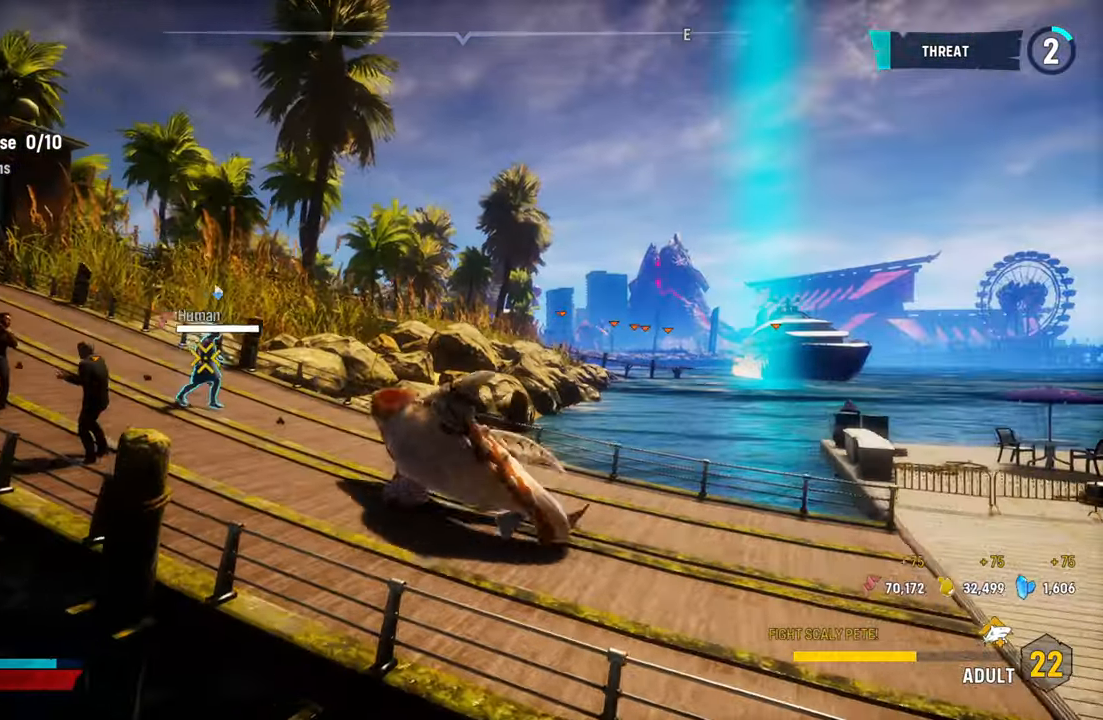
{"buttons": ["R2"], "left_stick": "center", "right_stick": "center", "events": [[80, "right_stick", "left"], [260, "right_stick", "center"], [300, "left_stick", "center"], [400, "R2", "down"]]}
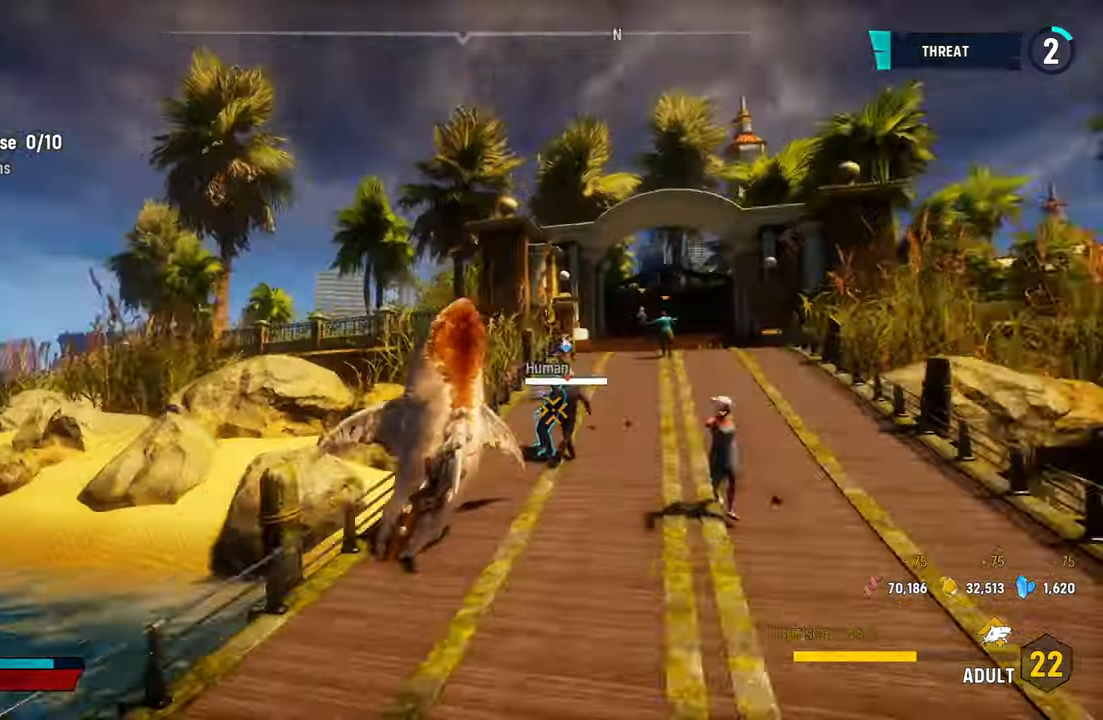
{"buttons": [], "left_stick": "right", "right_stick": "center", "events": [[60, "R2", "up"], [160, "R2", "down"], [340, "left_stick", "right"], [360, "R2", "up"]]}
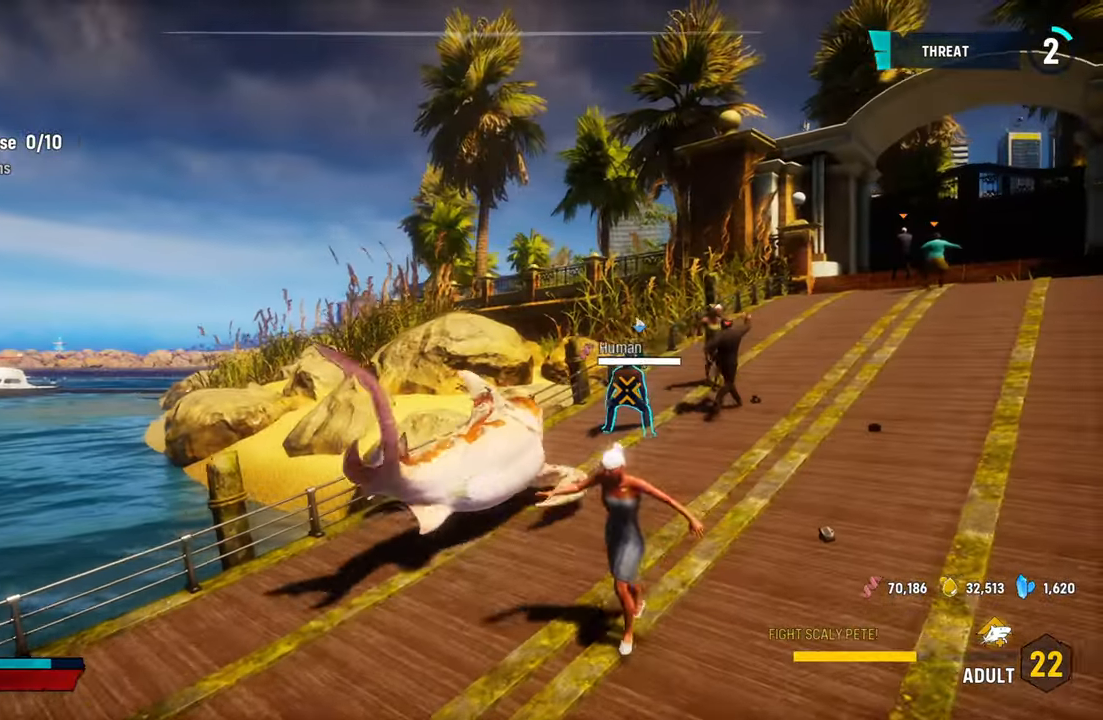
{"buttons": [], "left_stick": "center", "right_stick": "center", "events": [[60, "right_stick", "right"], [200, "right_stick", "center"], [260, "left_stick", "center"], [320, "R2", "down"], [460, "R2", "up"]]}
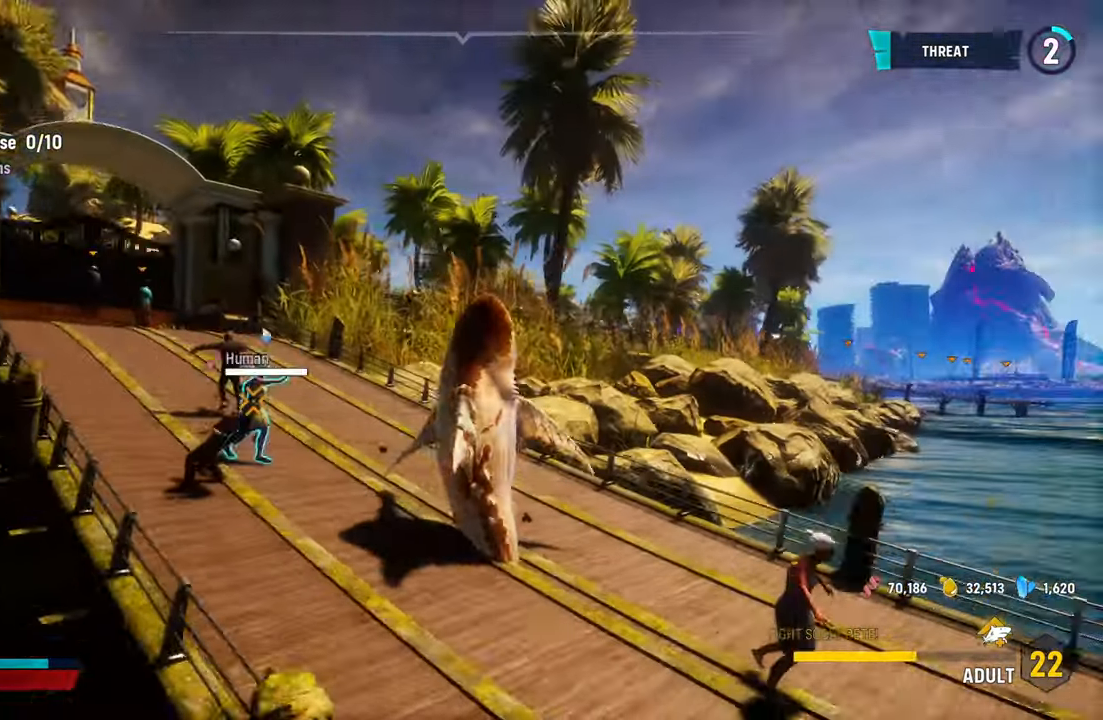
{"buttons": ["R2"], "left_stick": "down-left", "right_stick": "center", "events": [[100, "R2", "down"], [260, "R2", "up"], [260, "left_stick", "down-left"], [460, "R2", "down"]]}
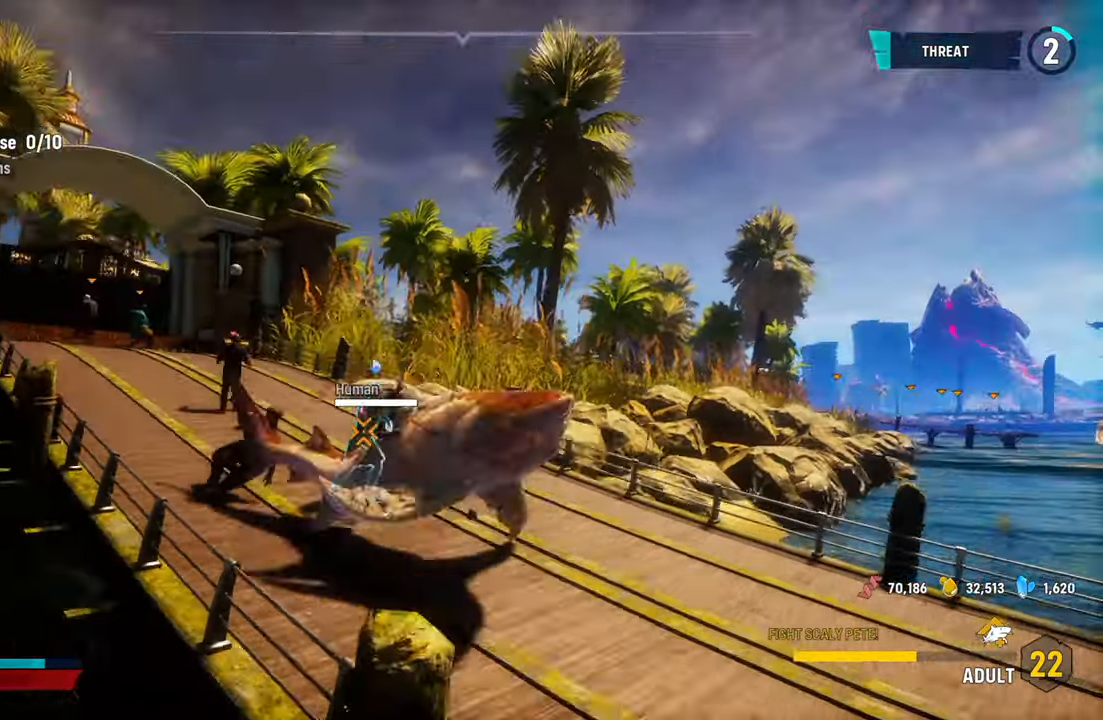
{"buttons": ["R2"], "left_stick": "center", "right_stick": "center", "events": [[80, "left_stick", "left"], [100, "R2", "up"], [240, "R2", "down"], [240, "left_stick", "center"], [400, "R2", "up"], [500, "R2", "down"]]}
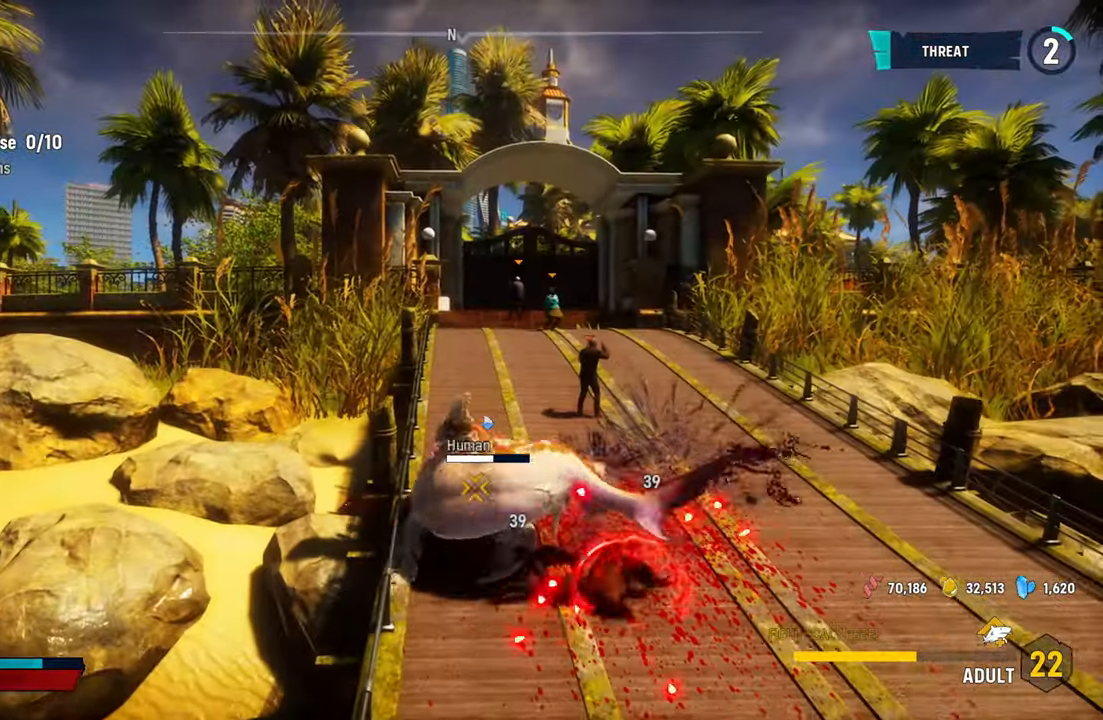
{"buttons": [], "left_stick": "center", "right_stick": "center", "events": [[160, "R2", "up"], [220, "left_stick", "right"], [240, "R2", "down"], [400, "R2", "up"], [440, "left_stick", "center"]]}
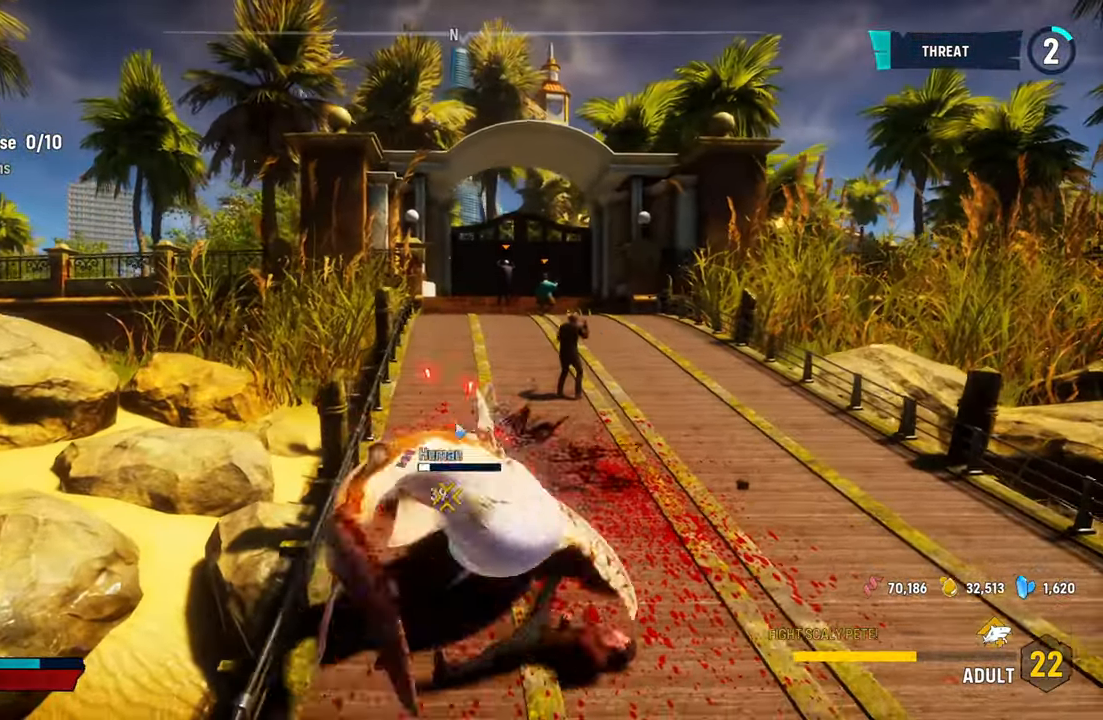
{"buttons": [], "left_stick": "right", "right_stick": "center", "events": [[20, "R2", "down"], [180, "R2", "up"], [280, "R2", "down"], [440, "R2", "up"], [460, "left_stick", "right"]]}
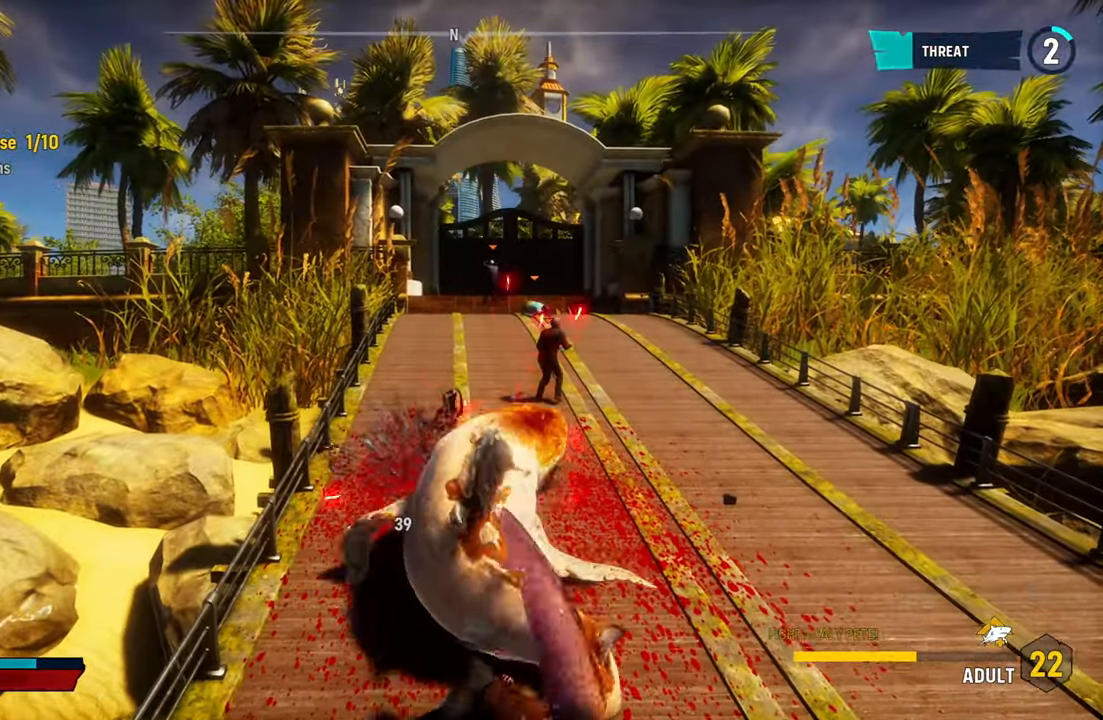
{"buttons": [], "left_stick": "up", "right_stick": "center", "events": [[40, "R2", "down"], [140, "left_stick", "center"], [220, "R2", "up"], [260, "left_stick", "up"], [320, "R2", "down"], [480, "R2", "up"]]}
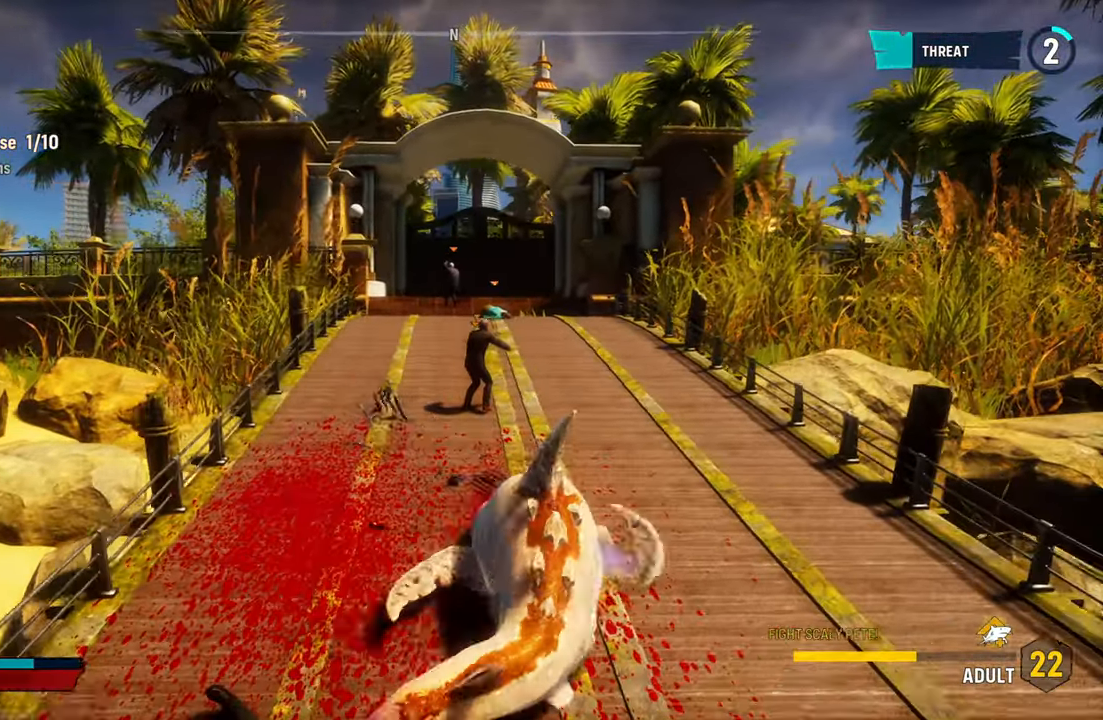
{"buttons": [], "left_stick": "up", "right_stick": "center", "events": [[80, "R2", "down"], [240, "R2", "up"], [340, "R2", "down"], [500, "R2", "up"]]}
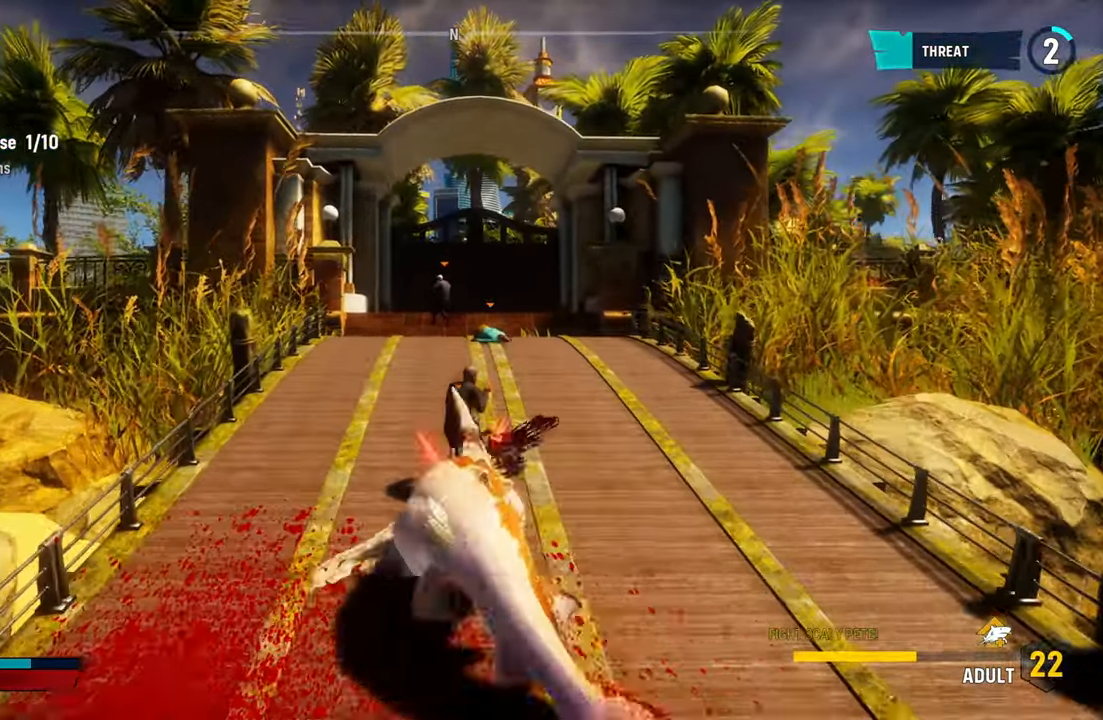
{"buttons": [], "left_stick": "center", "right_stick": "center", "events": [[100, "R2", "down"], [140, "left_stick", "up-right"], [240, "R2", "up"], [260, "left_stick", "right"], [340, "R2", "down"], [460, "left_stick", "center"], [480, "R2", "up"]]}
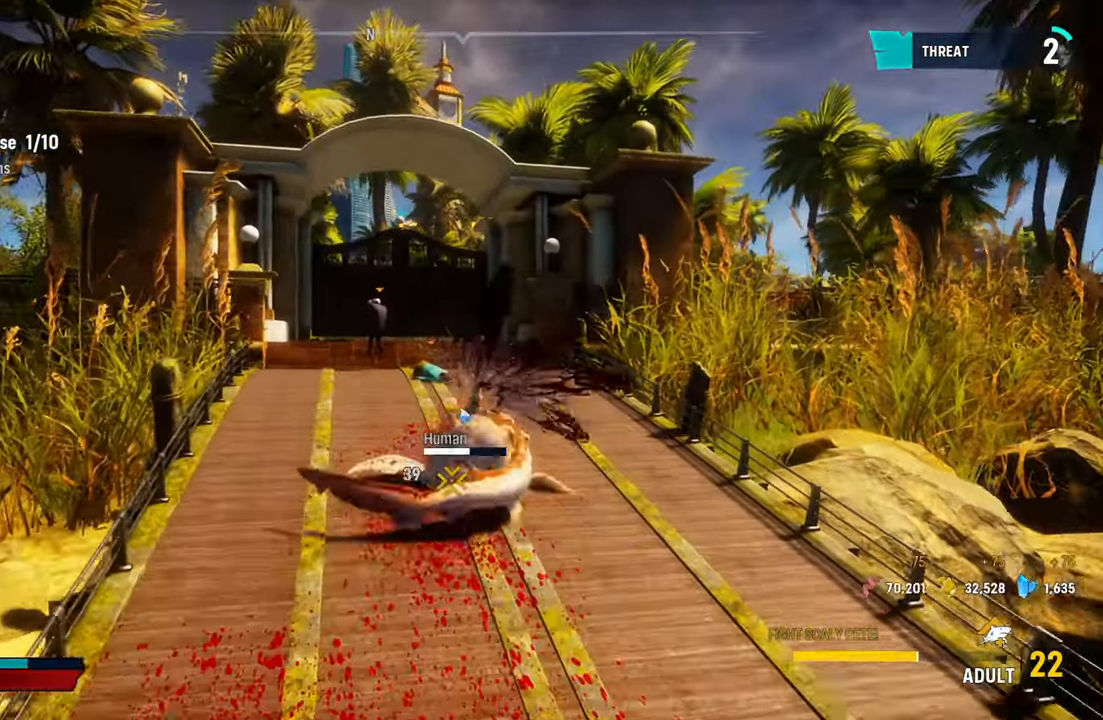
{"buttons": [], "left_stick": "center", "right_stick": "center", "events": [[60, "R2", "down"], [240, "R2", "up"], [280, "left_stick", "up-left"], [320, "R2", "down"], [440, "left_stick", "center"], [500, "R2", "up"]]}
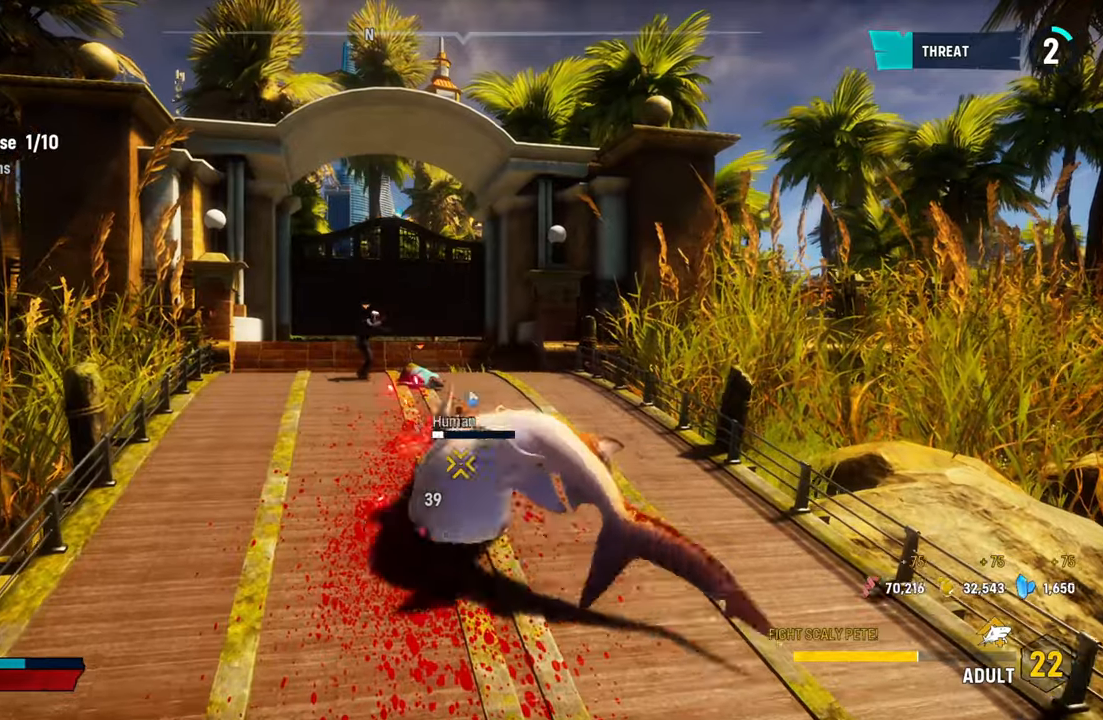
{"buttons": [], "left_stick": "up", "right_stick": "center", "events": [[60, "R2", "down"], [220, "left_stick", "up"], [240, "R2", "up"], [300, "R2", "down"], [480, "R2", "up"]]}
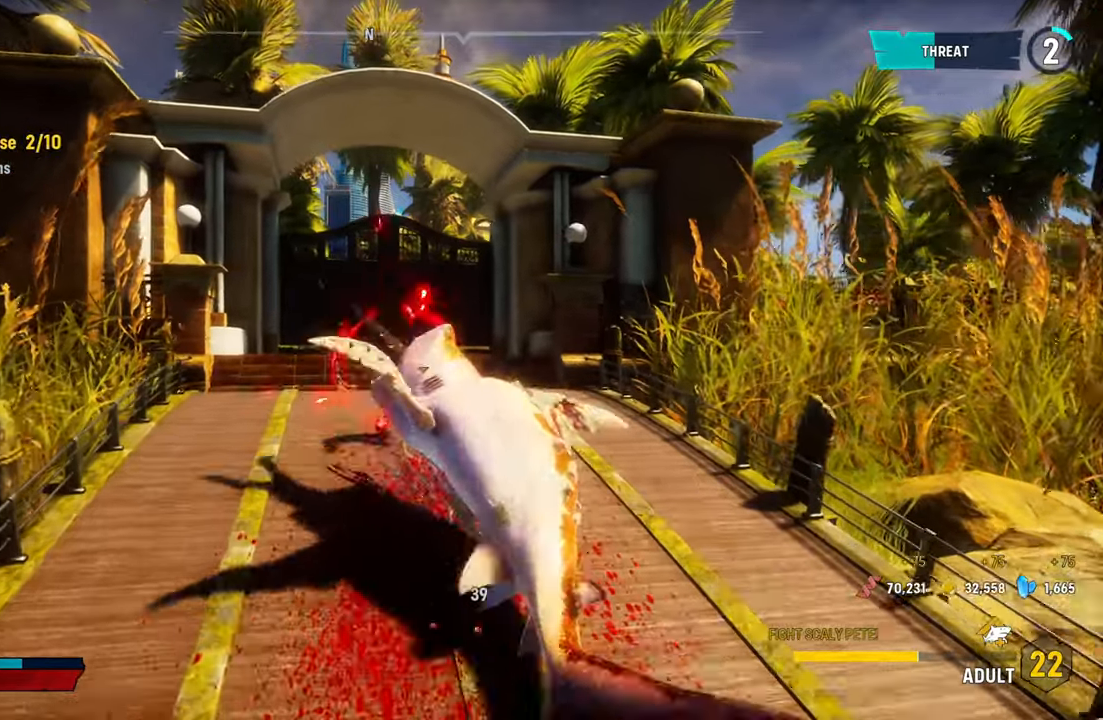
{"buttons": [], "left_stick": "center", "right_stick": "center", "events": [[80, "R2", "down"], [240, "R2", "up"], [260, "left_stick", "center"], [320, "R2", "down"], [480, "R2", "up"]]}
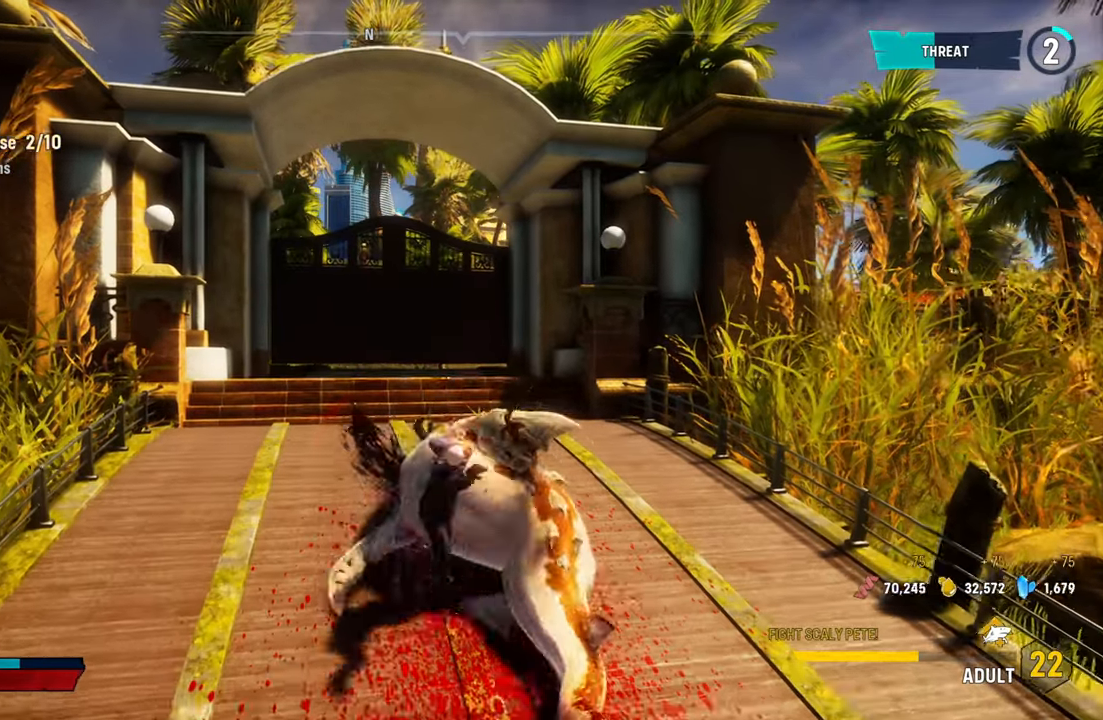
{"buttons": [], "left_stick": "center", "right_stick": "center", "events": [[60, "R2", "down"], [220, "R2", "up"], [300, "R2", "down"], [460, "R2", "up"]]}
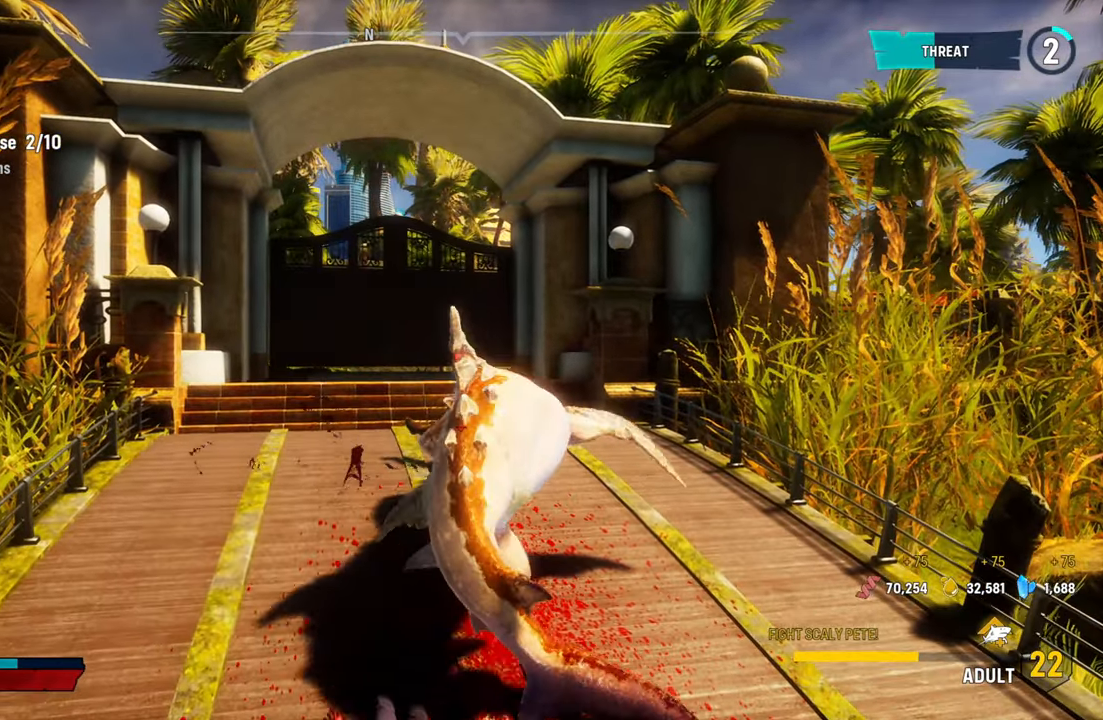
{"buttons": [], "left_stick": "up", "right_stick": "center", "events": [[60, "R2", "down"], [220, "R2", "up"], [320, "R2", "down"], [380, "left_stick", "up"], [500, "R2", "up"]]}
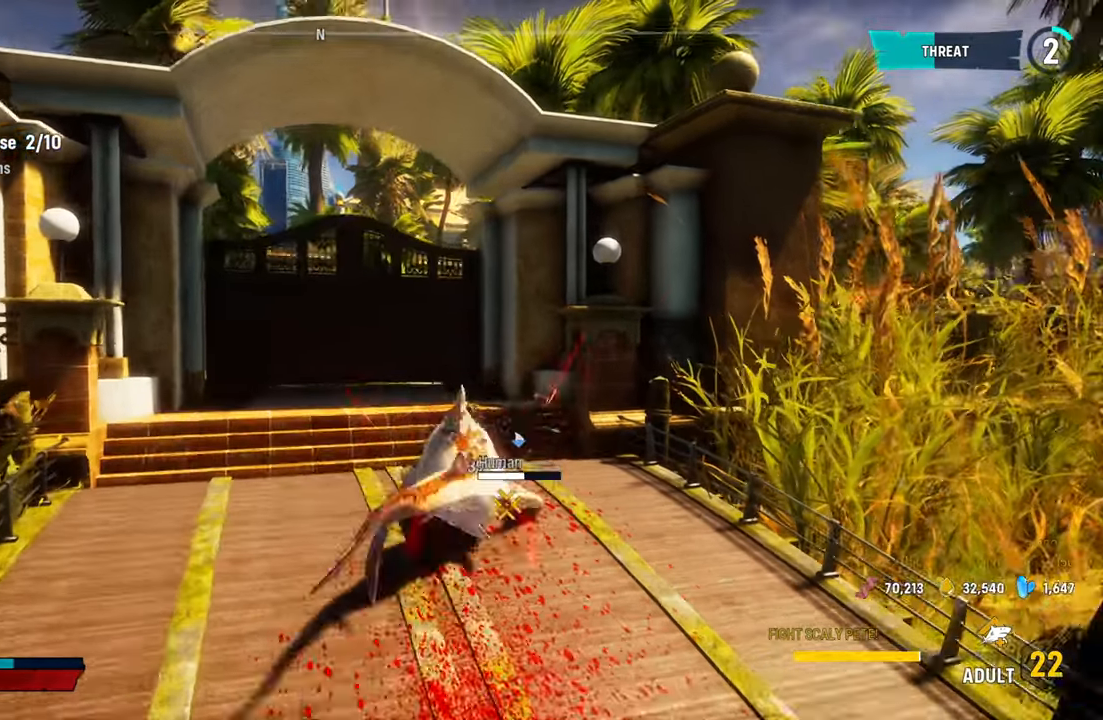
{"buttons": [], "left_stick": "center", "right_stick": "center", "events": [[100, "R2", "down"], [140, "left_stick", "center"], [240, "R2", "up"], [340, "R2", "down"], [500, "R2", "up"]]}
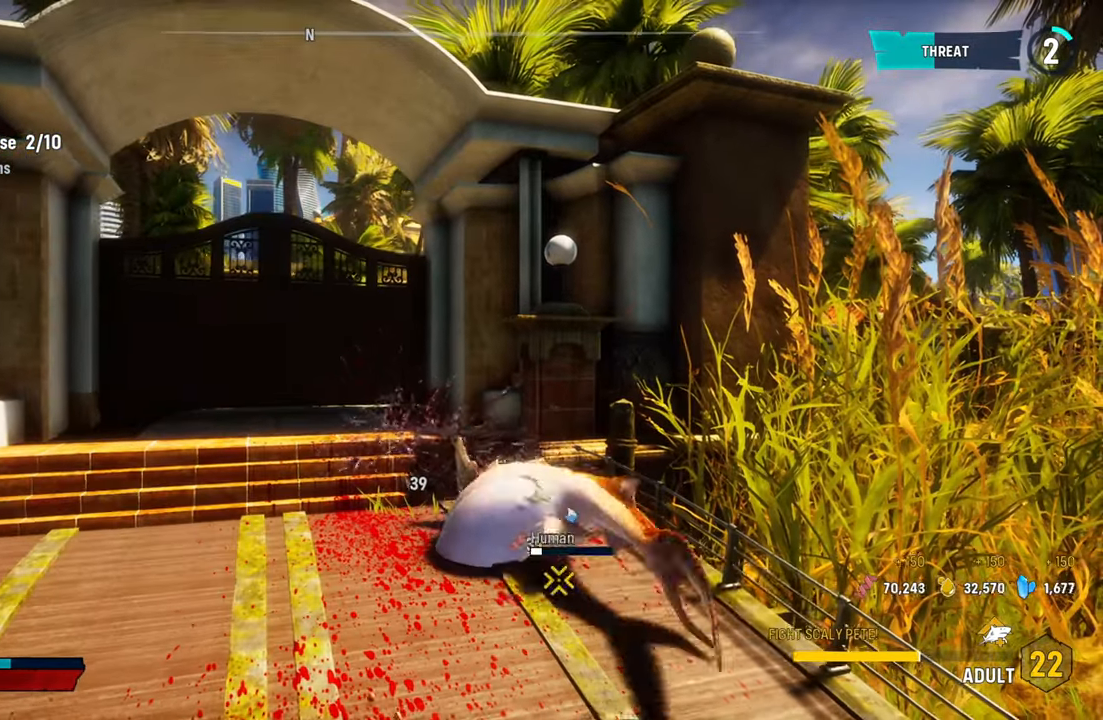
{"buttons": ["R2"], "left_stick": "center", "right_stick": "center", "events": [[40, "left_stick", "down-left"], [80, "R2", "down"], [260, "R2", "up"], [320, "R2", "down"], [480, "left_stick", "center"]]}
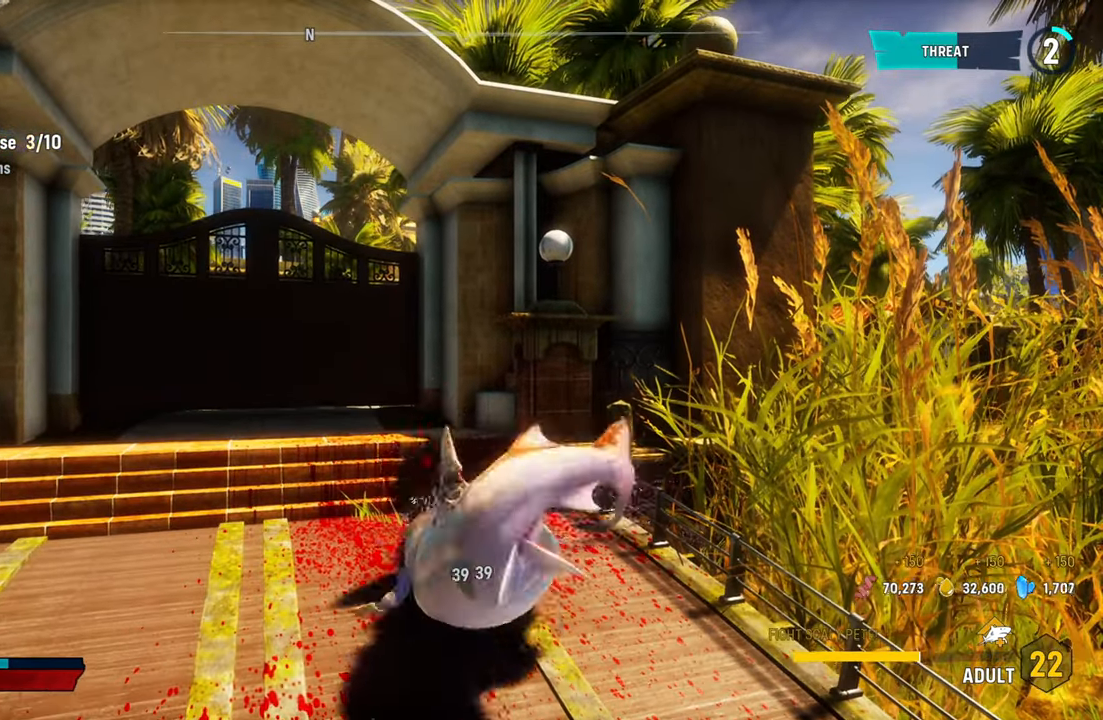
{"buttons": [], "left_stick": "center", "right_stick": "center", "events": [[40, "R2", "up"], [80, "R2", "down"], [240, "R2", "up"], [320, "R2", "down"], [480, "R2", "up"]]}